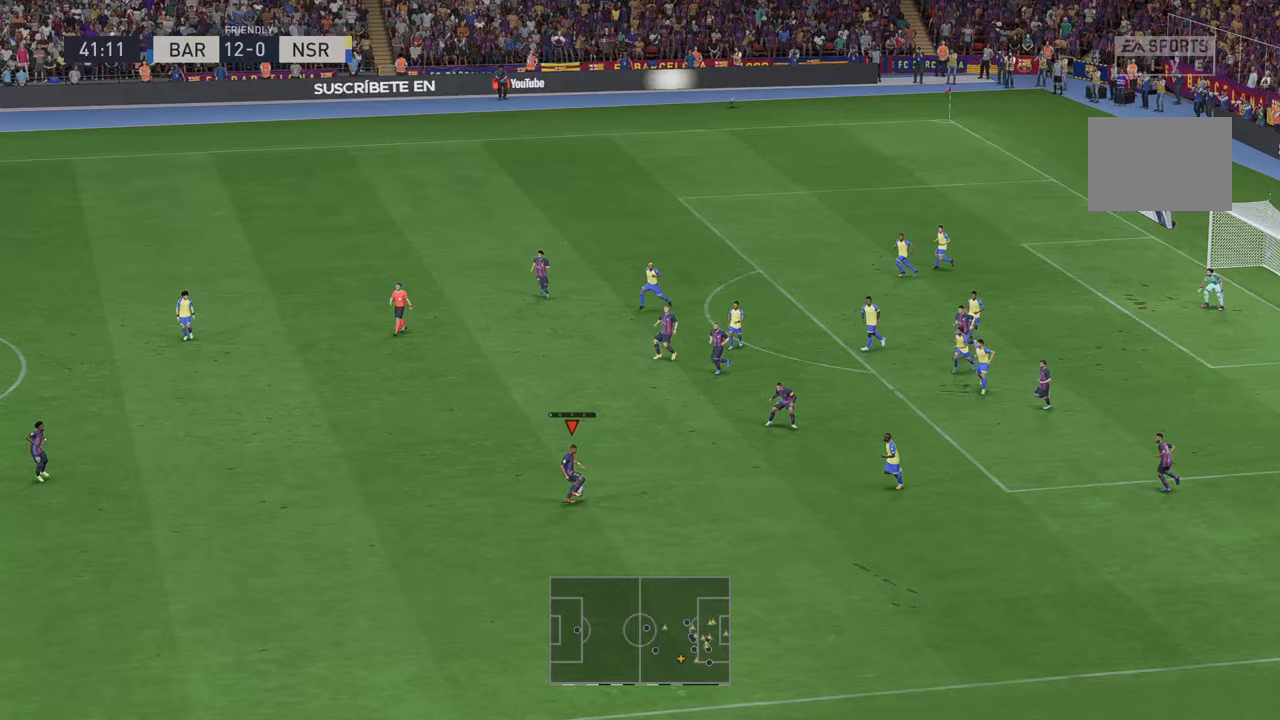
Gameplay with a controller (Xbox layout); each line is a JSON object with the inputs held at the frame after it. "events" lists button and stick changes between this image and that frame as [ms after this image, input, new state], when the widget could be followed in between. Not read: L3 R3.
{"buttons": ["R2"], "left_stick": "center", "right_stick": "center", "events": [[233, "left_stick", "center"]]}
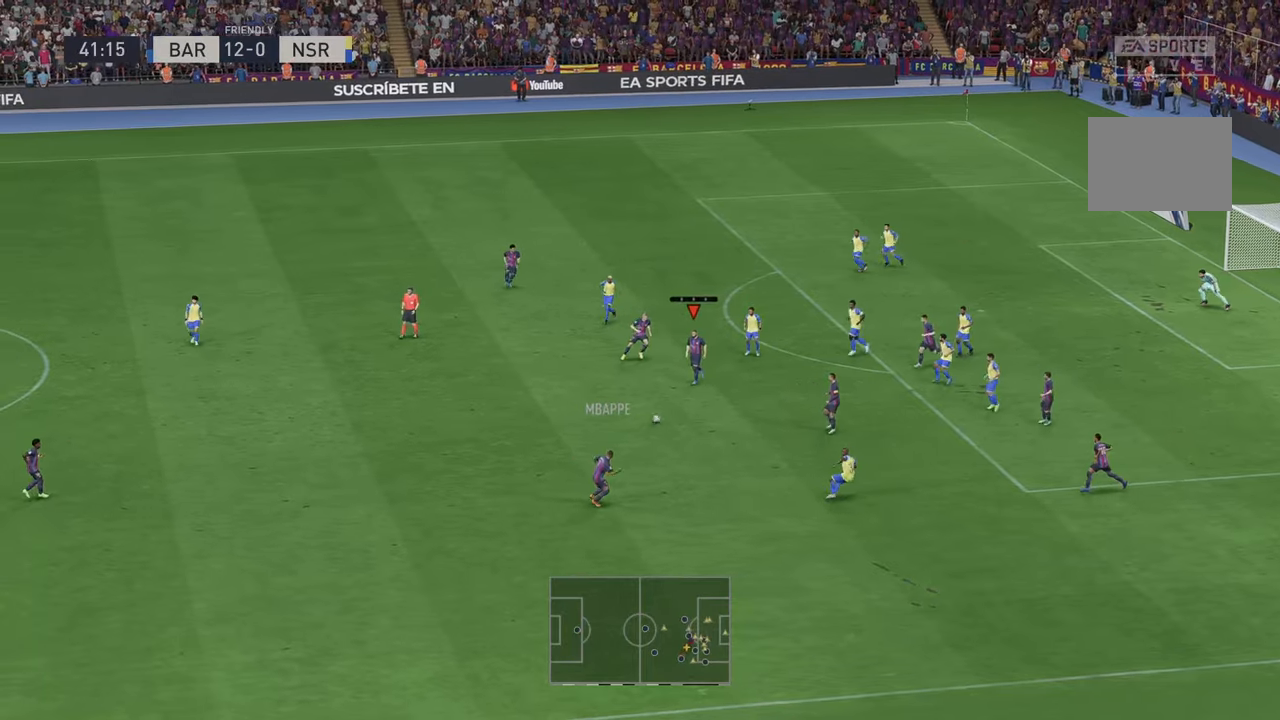
{"buttons": ["R2"], "left_stick": "down-right", "right_stick": "center", "events": [[167, "left_stick", "down"], [200, "A", "down"], [267, "left_stick", "down-right"], [300, "A", "up"]]}
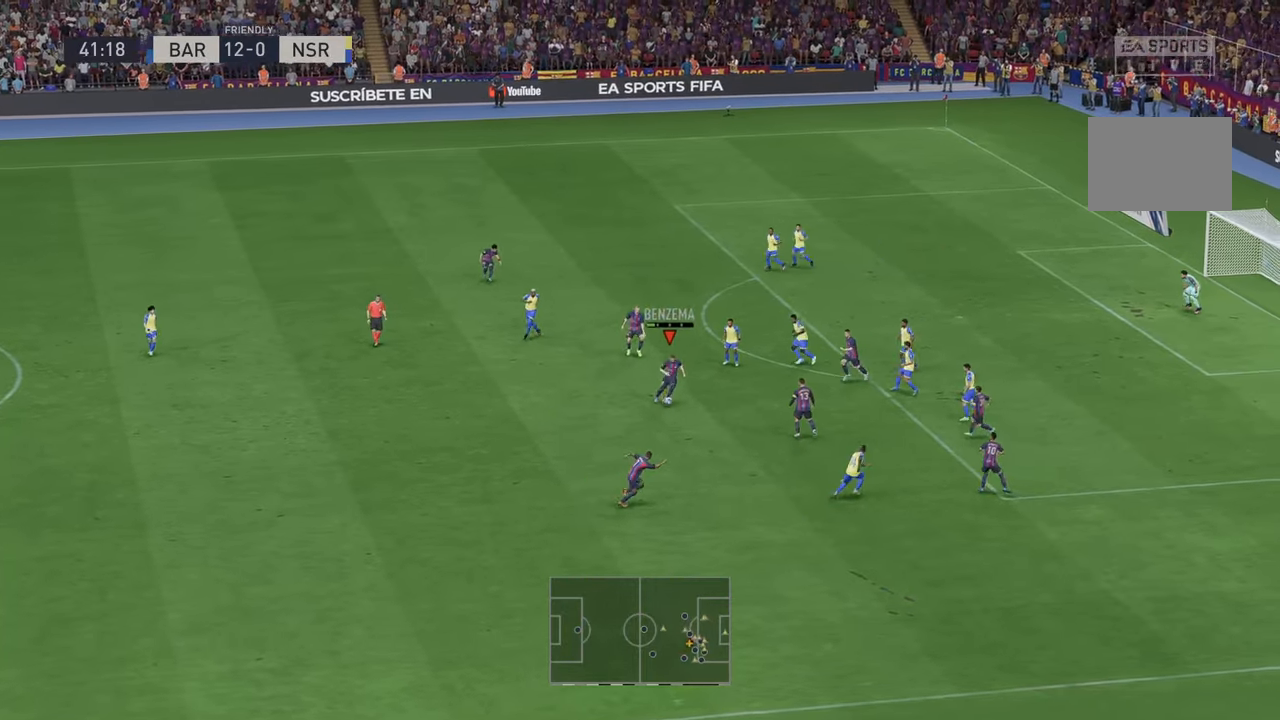
{"buttons": ["R2"], "left_stick": "right", "right_stick": "center", "events": [[233, "left_stick", "right"]]}
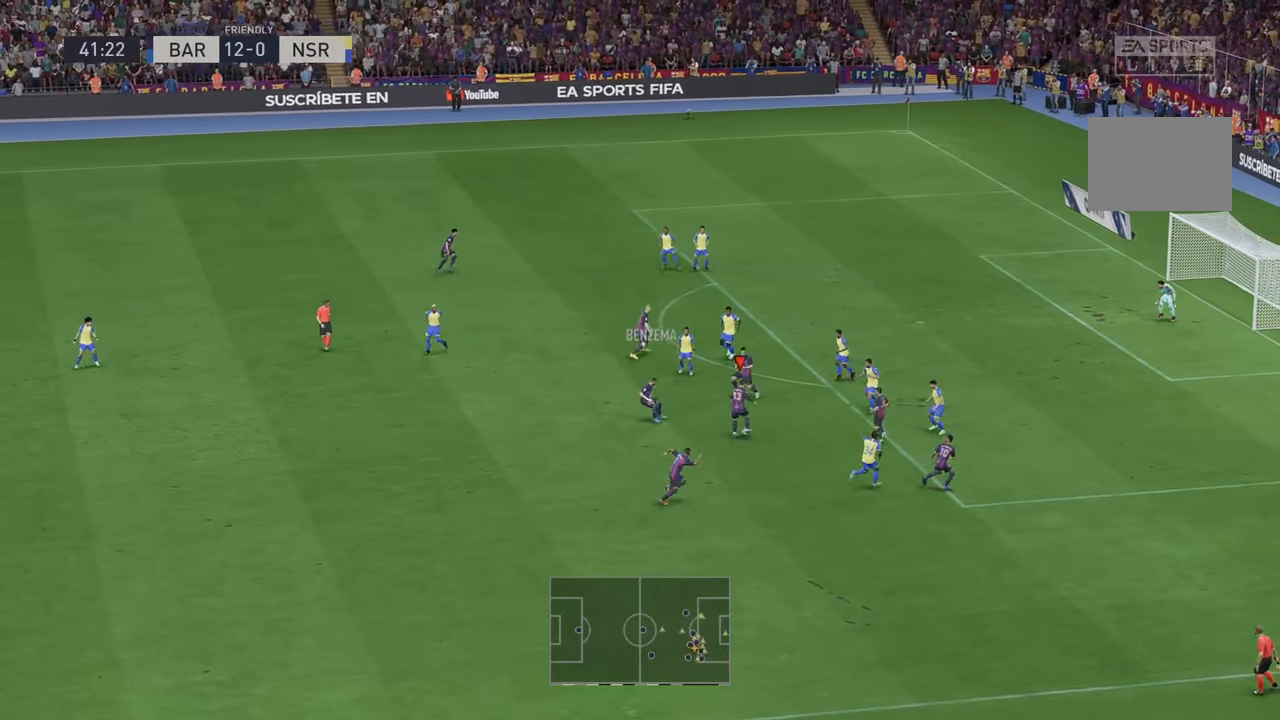
{"buttons": ["B", "R2"], "left_stick": "right", "right_stick": "center", "events": [[250, "left_stick", "up-right"], [433, "left_stick", "right"], [467, "B", "down"]]}
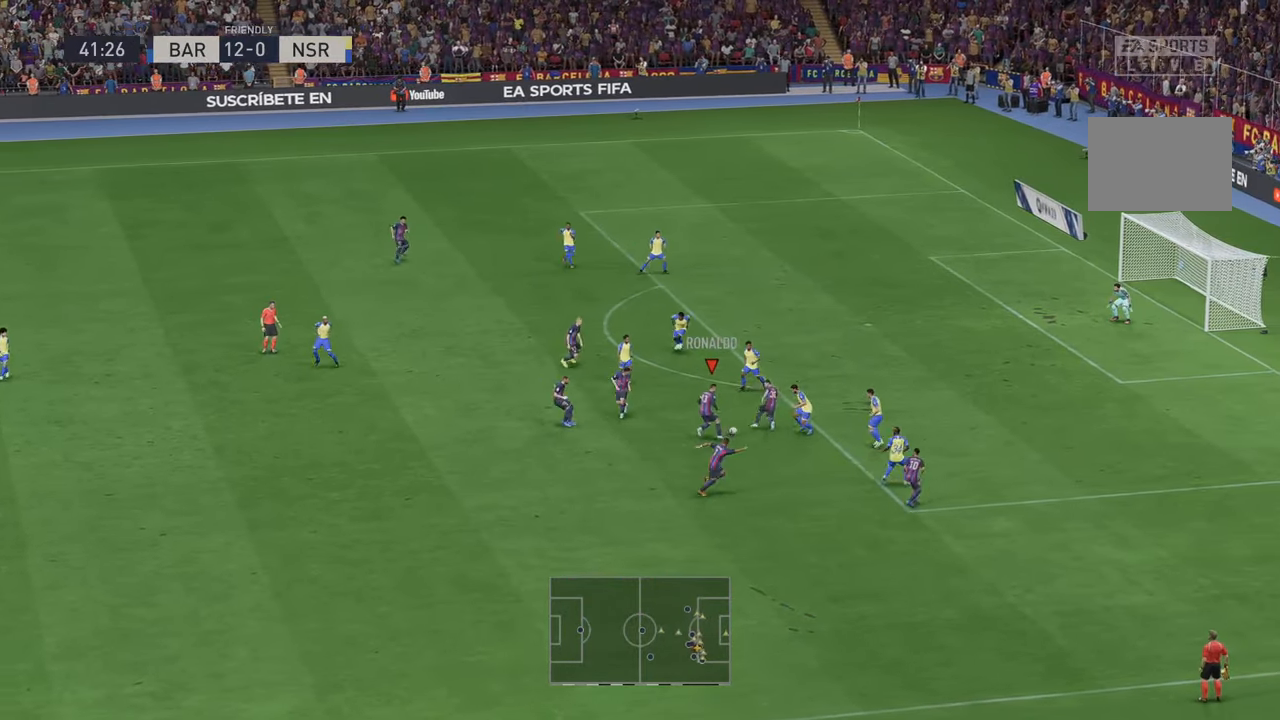
{"buttons": ["R2"], "left_stick": "up-right", "right_stick": "center", "events": [[67, "left_stick", "down"], [200, "B", "up"], [200, "X", "down"], [250, "X", "up"], [483, "left_stick", "up-right"]]}
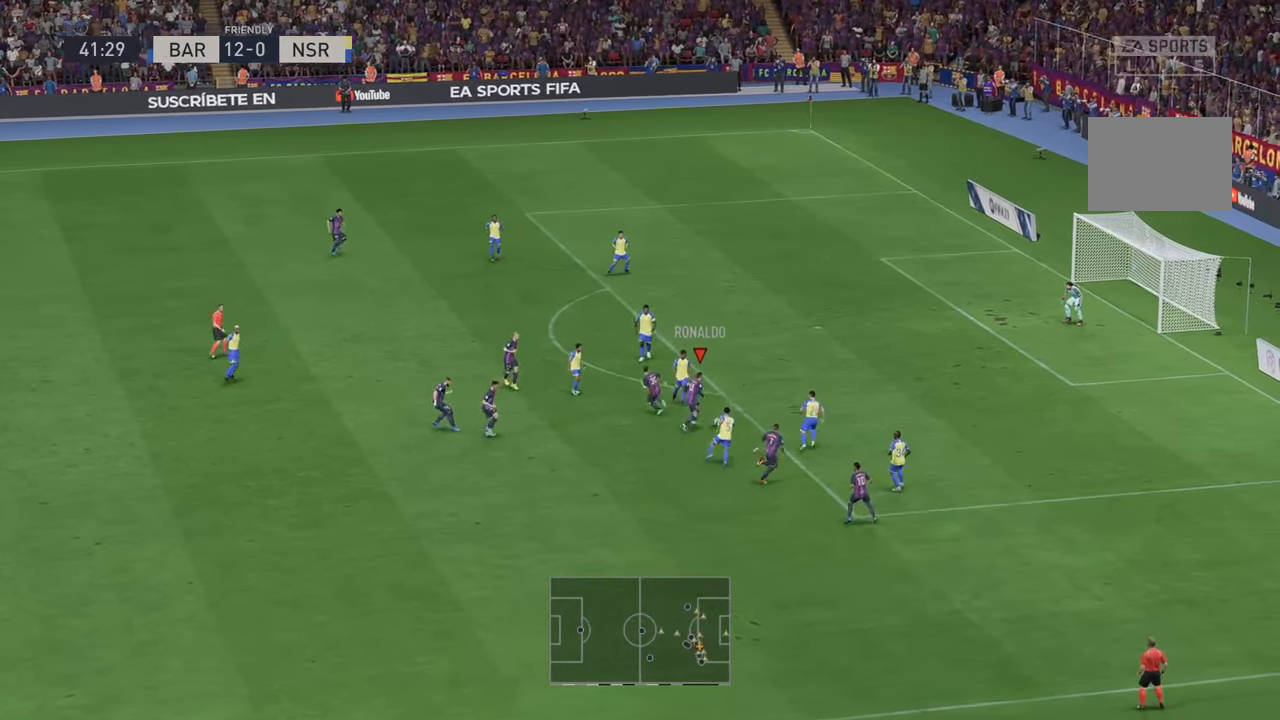
{"buttons": ["R2"], "left_stick": "up-right", "right_stick": "center", "events": []}
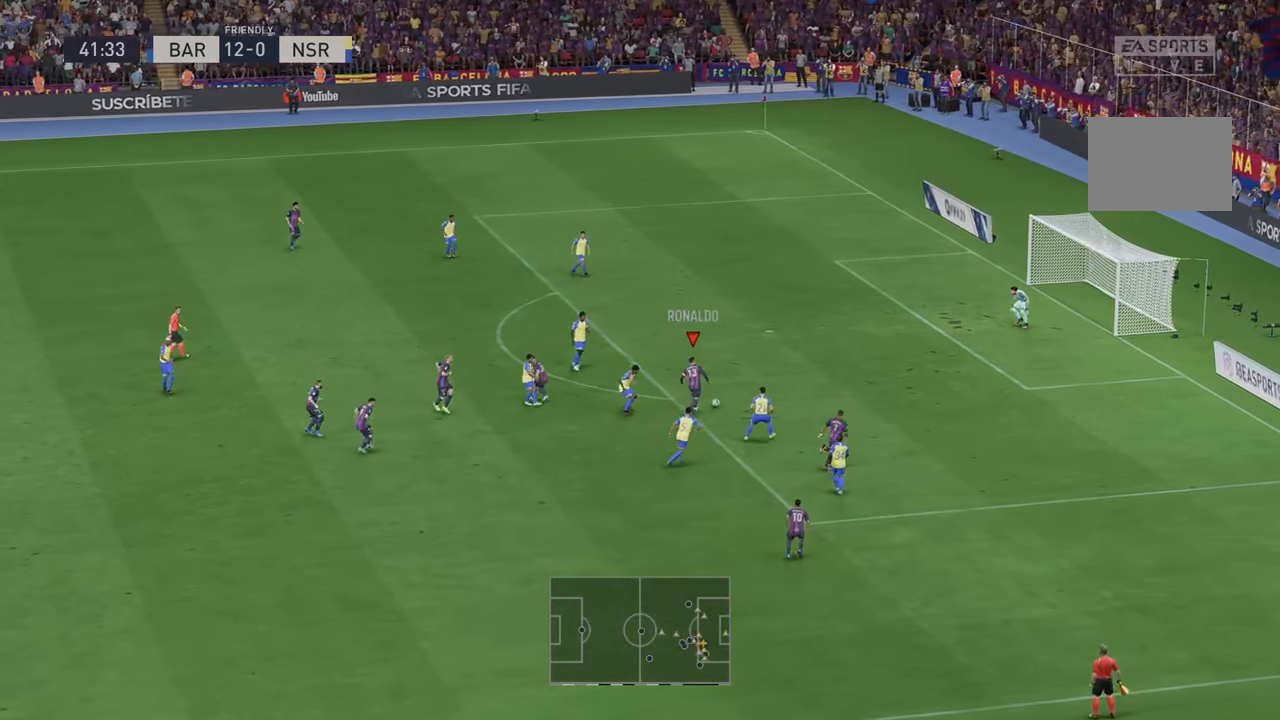
{"buttons": [], "left_stick": "right", "right_stick": "center", "events": [[417, "R2", "up"], [417, "left_stick", "right"]]}
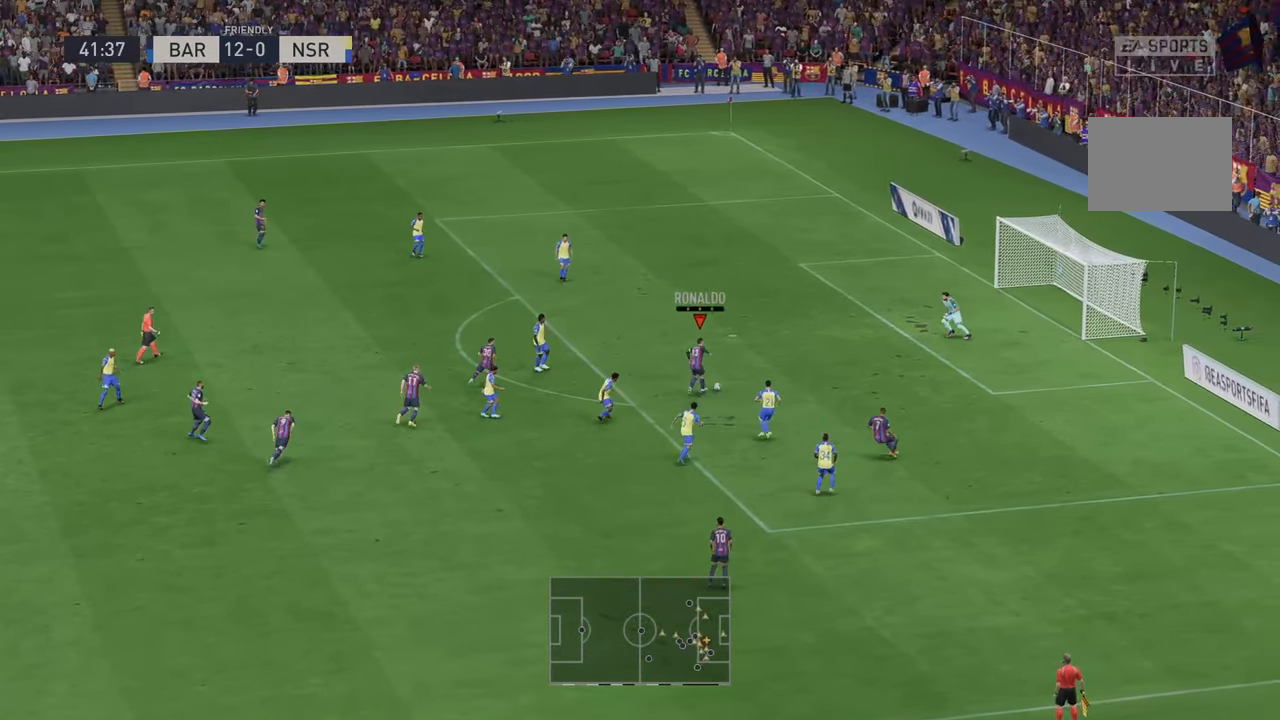
{"buttons": [], "left_stick": "right", "right_stick": "center", "events": []}
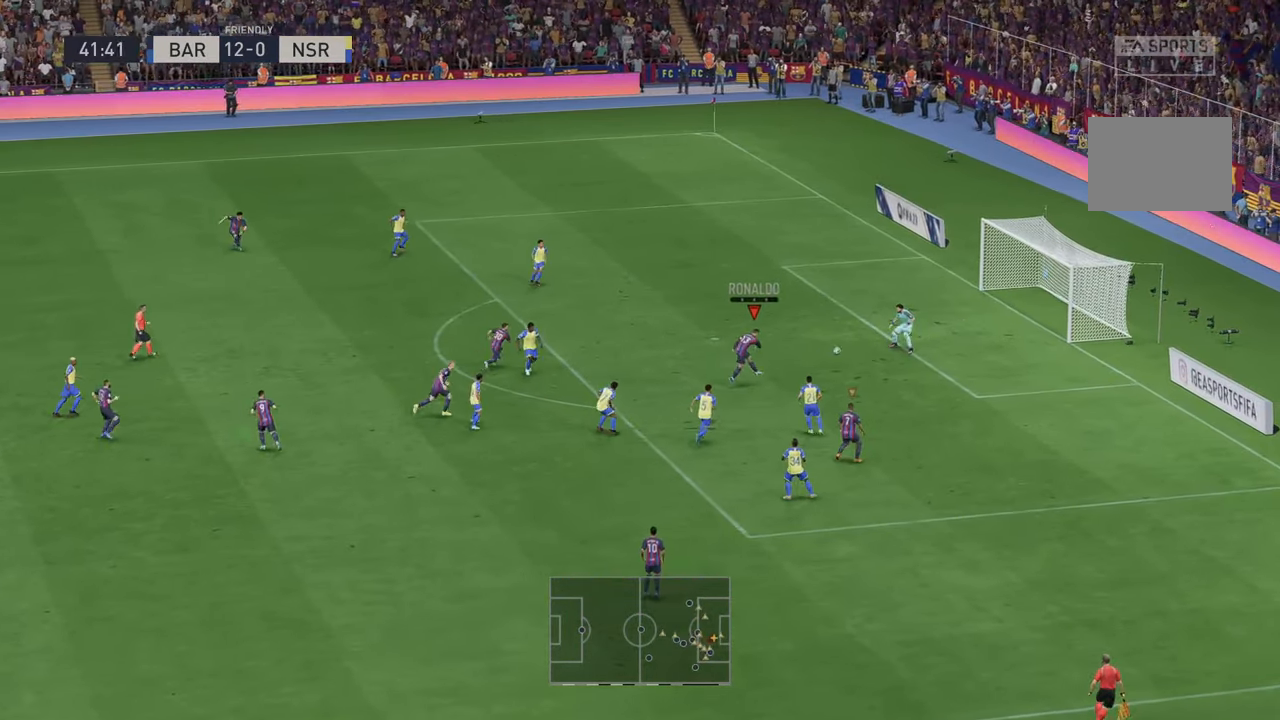
{"buttons": [], "left_stick": "down-right", "right_stick": "center", "events": [[483, "left_stick", "down-right"]]}
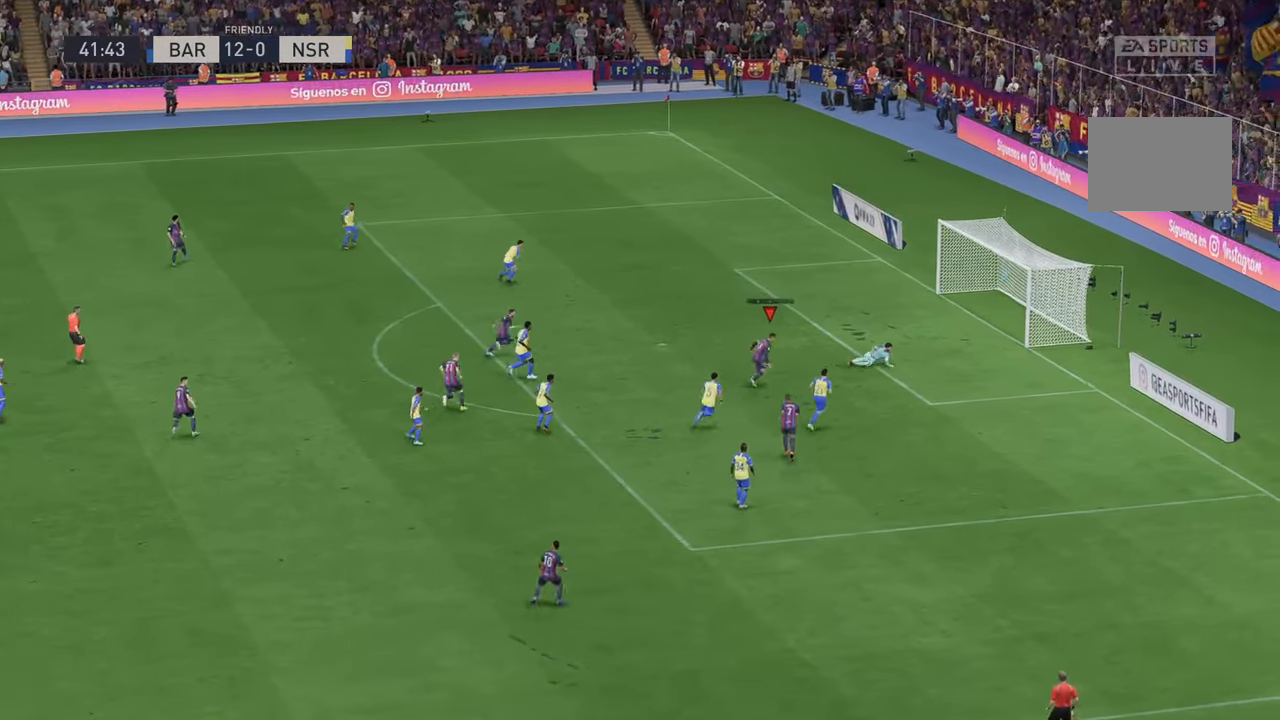
{"buttons": [], "left_stick": "down-right", "right_stick": "center", "events": [[200, "A", "down"], [267, "A", "up"]]}
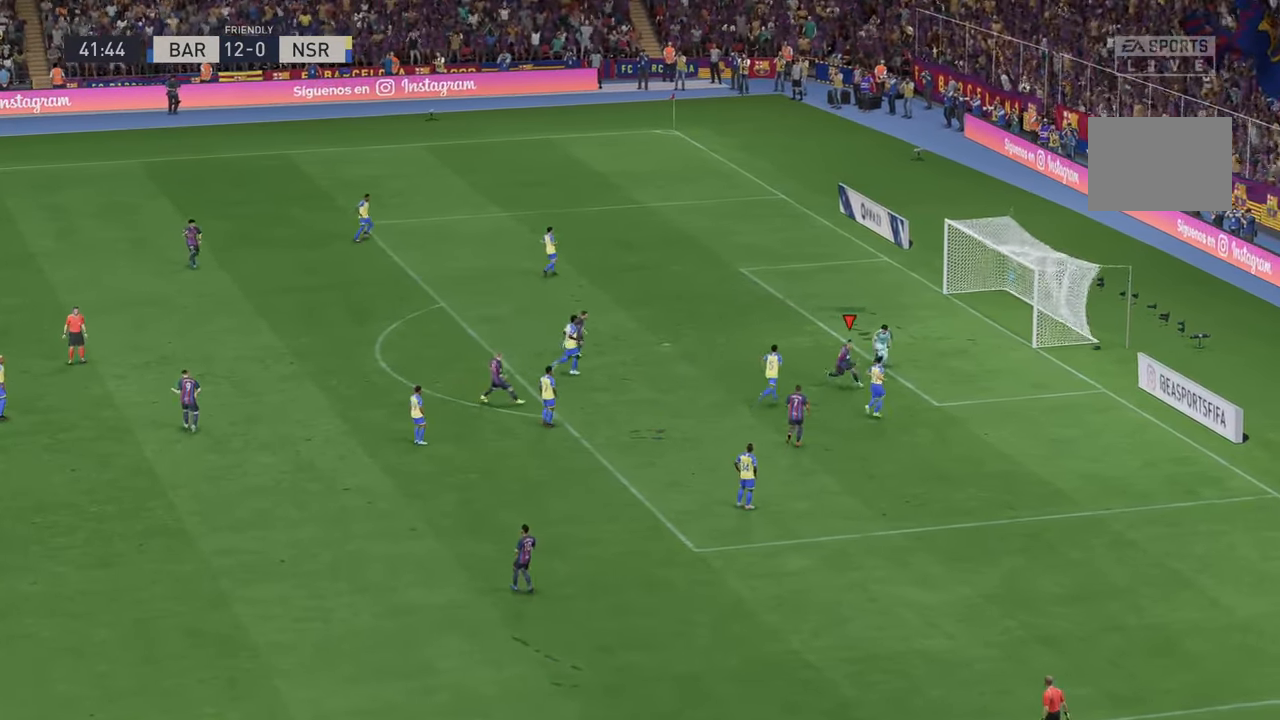
{"buttons": [], "left_stick": "down-right", "right_stick": "center", "events": []}
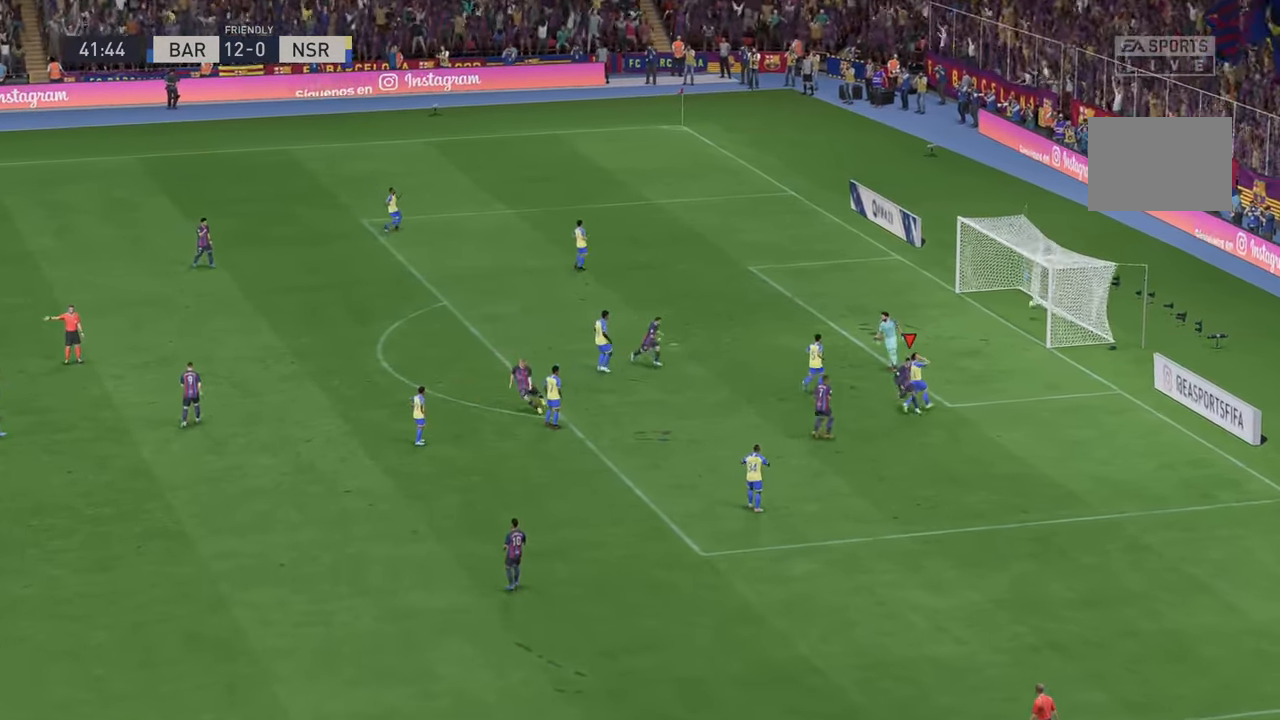
{"buttons": [], "left_stick": "down-right", "right_stick": "center", "events": []}
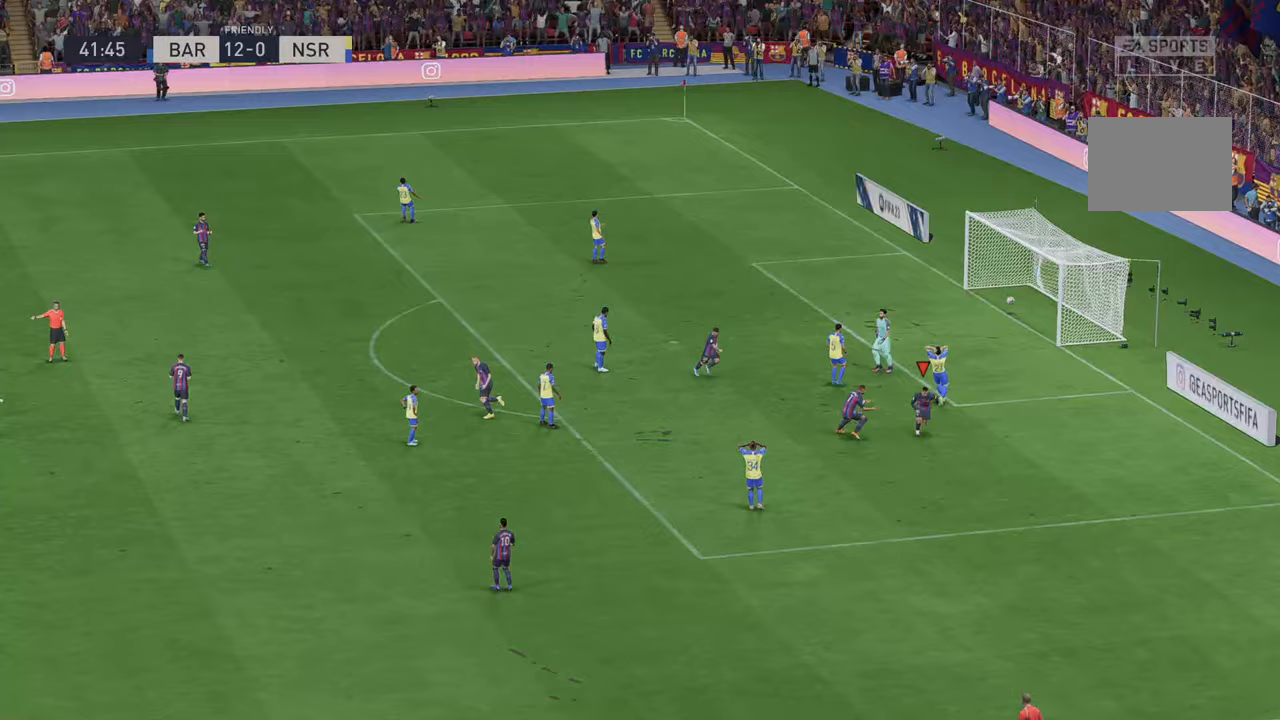
{"buttons": [], "left_stick": "right", "right_stick": "center", "events": [[17, "L1", "down"], [167, "L1", "up"], [183, "left_stick", "right"]]}
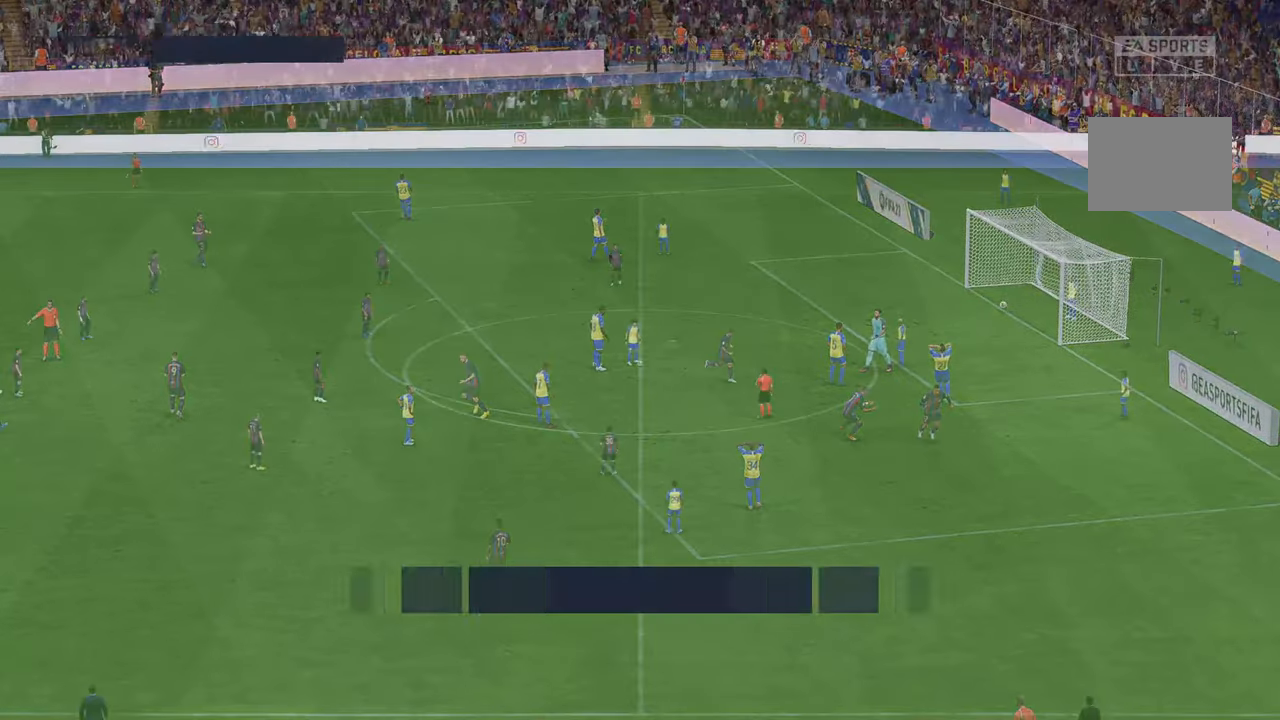
{"buttons": [], "left_stick": "center", "right_stick": "center", "events": [[50, "left_stick", "center"]]}
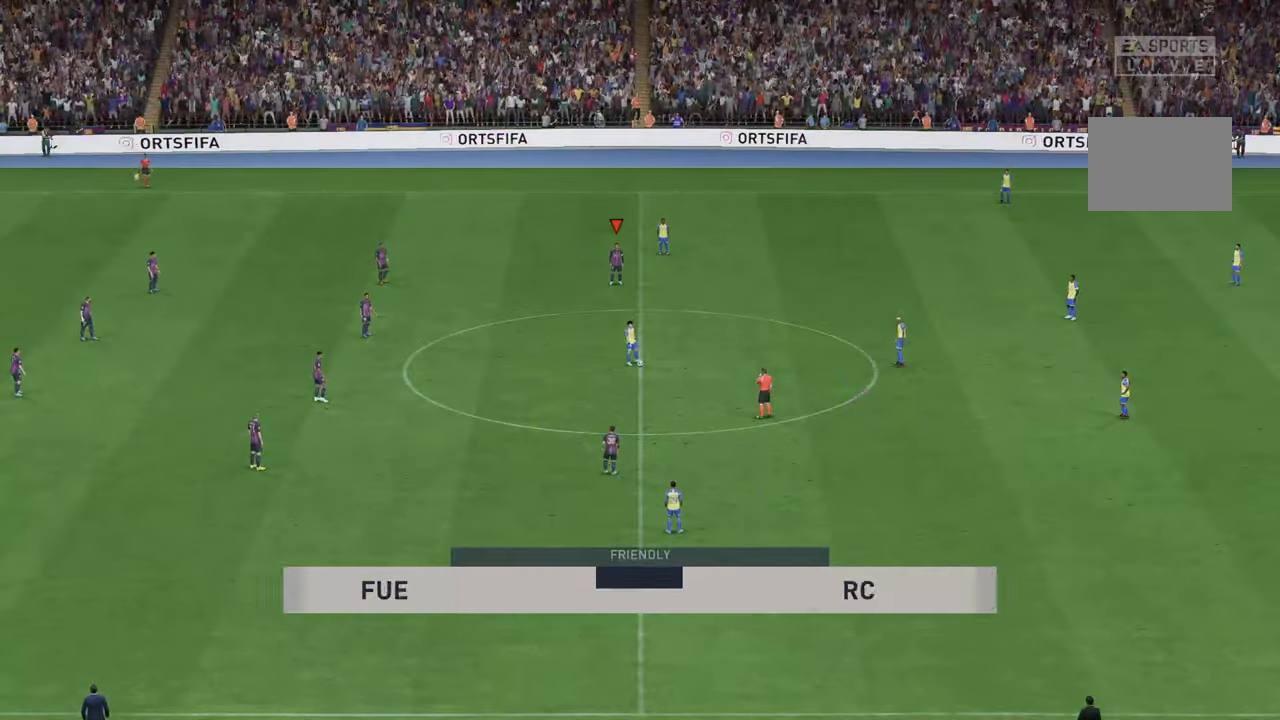
{"buttons": ["R2"], "left_stick": "center", "right_stick": "center", "events": [[250, "R2", "down"]]}
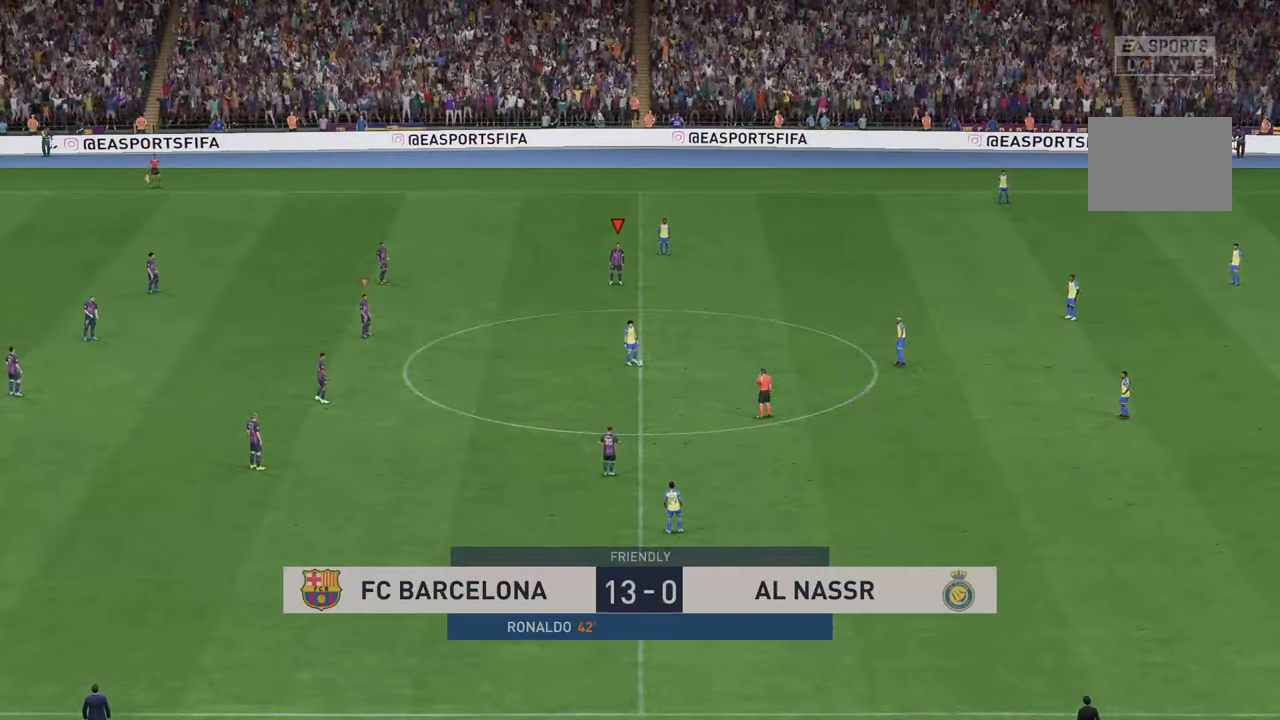
{"buttons": ["R2"], "left_stick": "center", "right_stick": "center", "events": []}
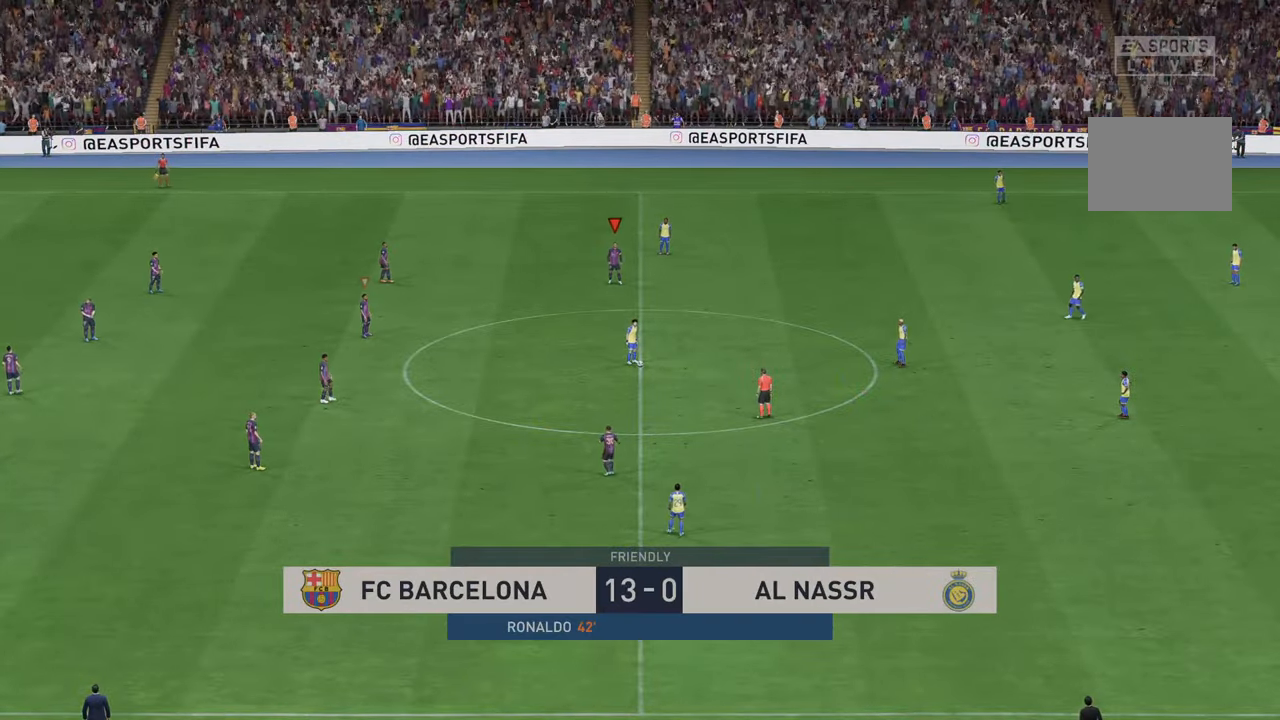
{"buttons": ["R2"], "left_stick": "down", "right_stick": "center", "events": [[500, "left_stick", "down"]]}
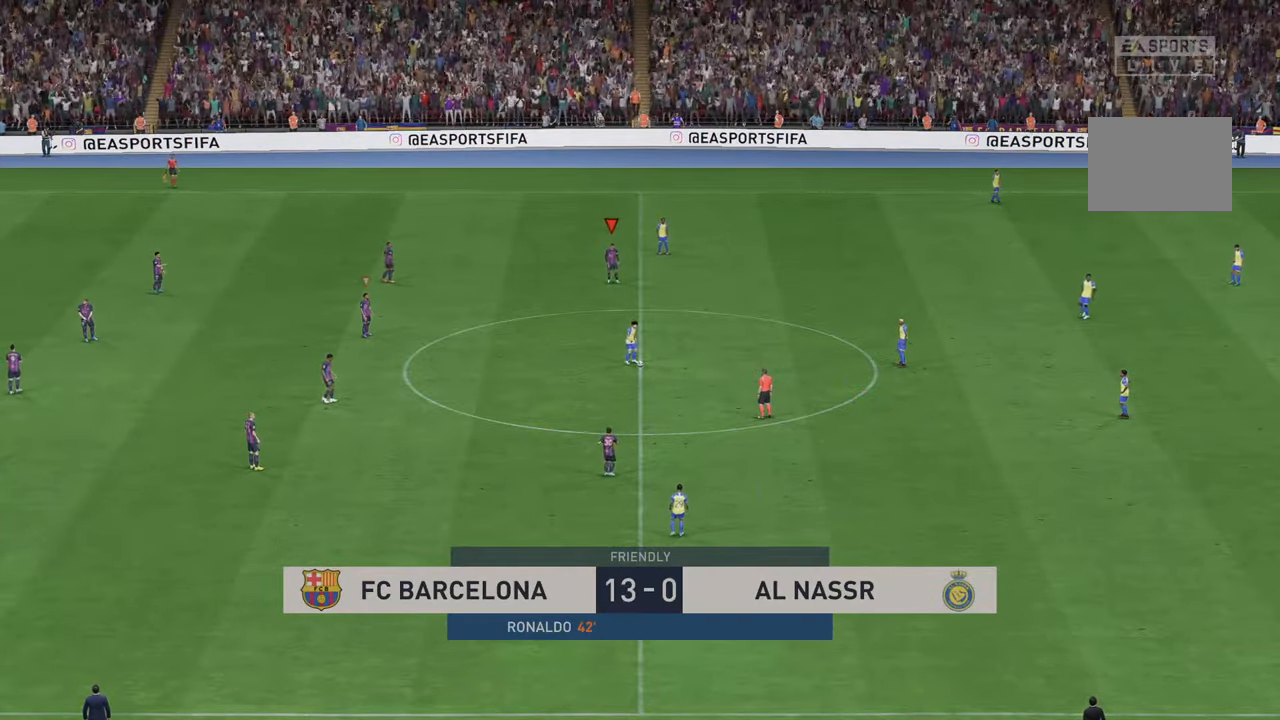
{"buttons": ["R2"], "left_stick": "down-right", "right_stick": "center", "events": [[167, "left_stick", "down-right"]]}
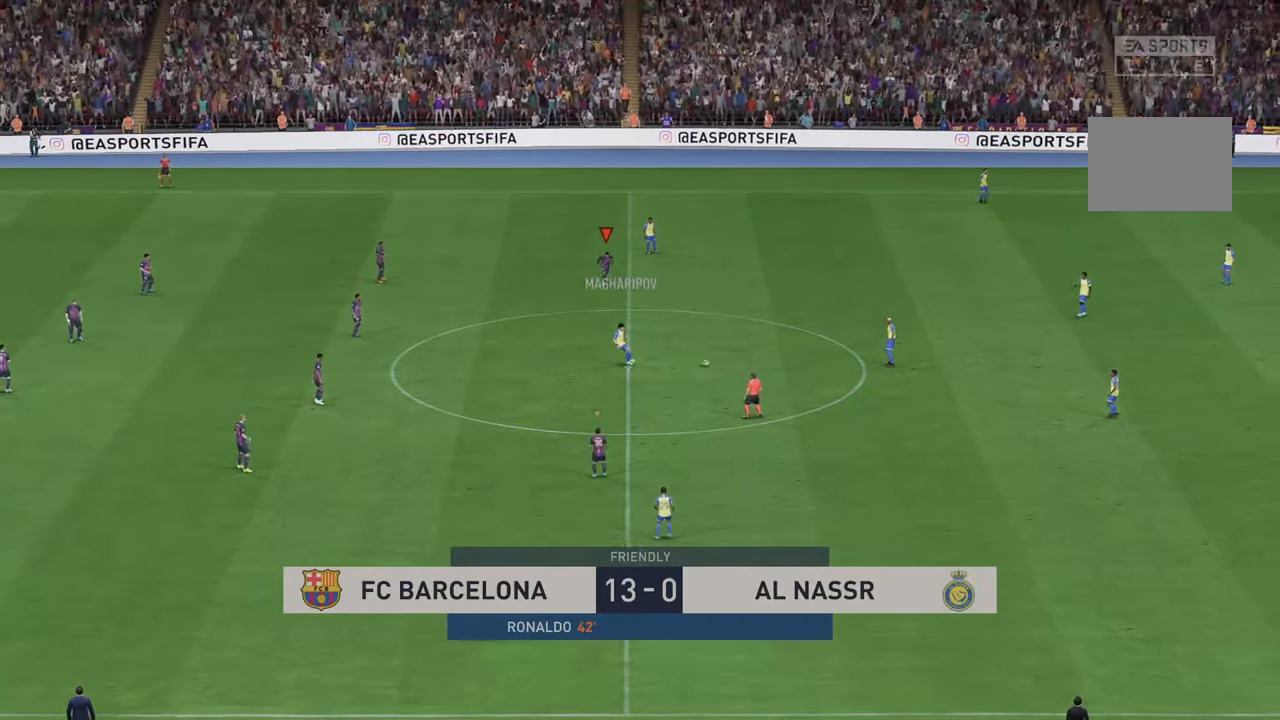
{"buttons": ["R2"], "left_stick": "down-right", "right_stick": "center", "events": []}
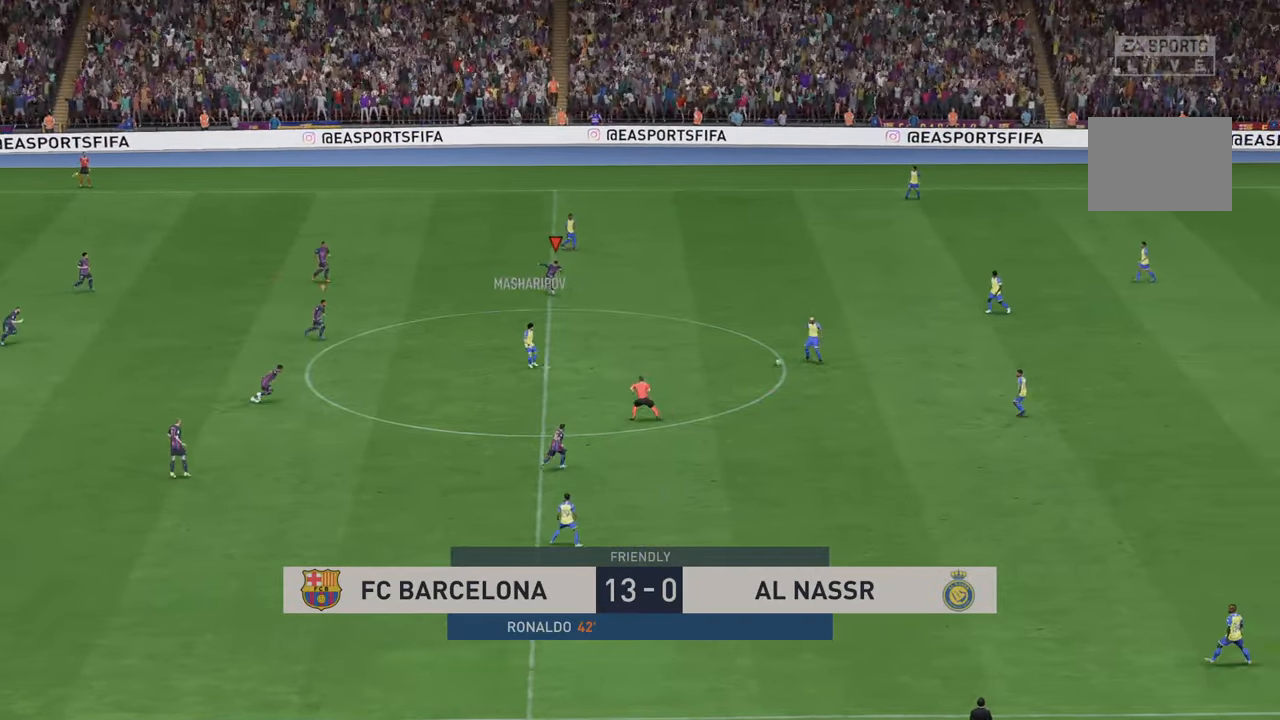
{"buttons": ["R2"], "left_stick": "right", "right_stick": "center", "events": [[400, "left_stick", "right"]]}
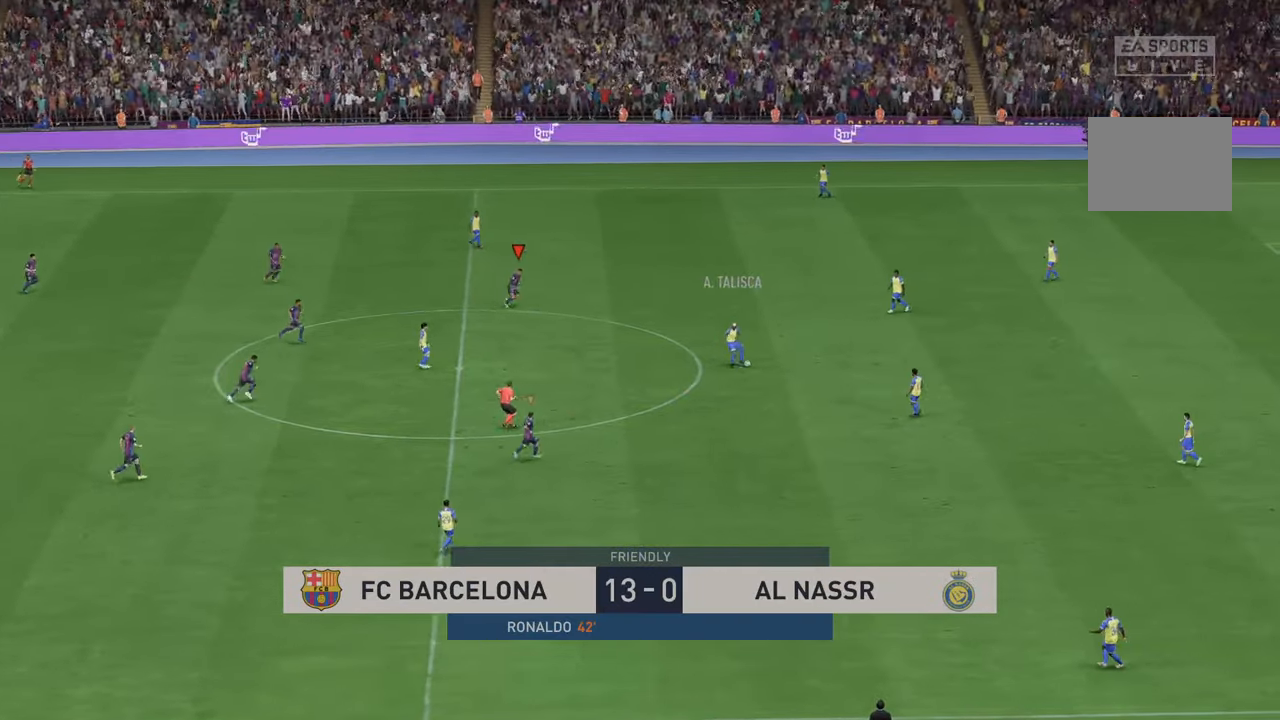
{"buttons": ["R2"], "left_stick": "up-right", "right_stick": "center", "events": [[183, "left_stick", "up-right"]]}
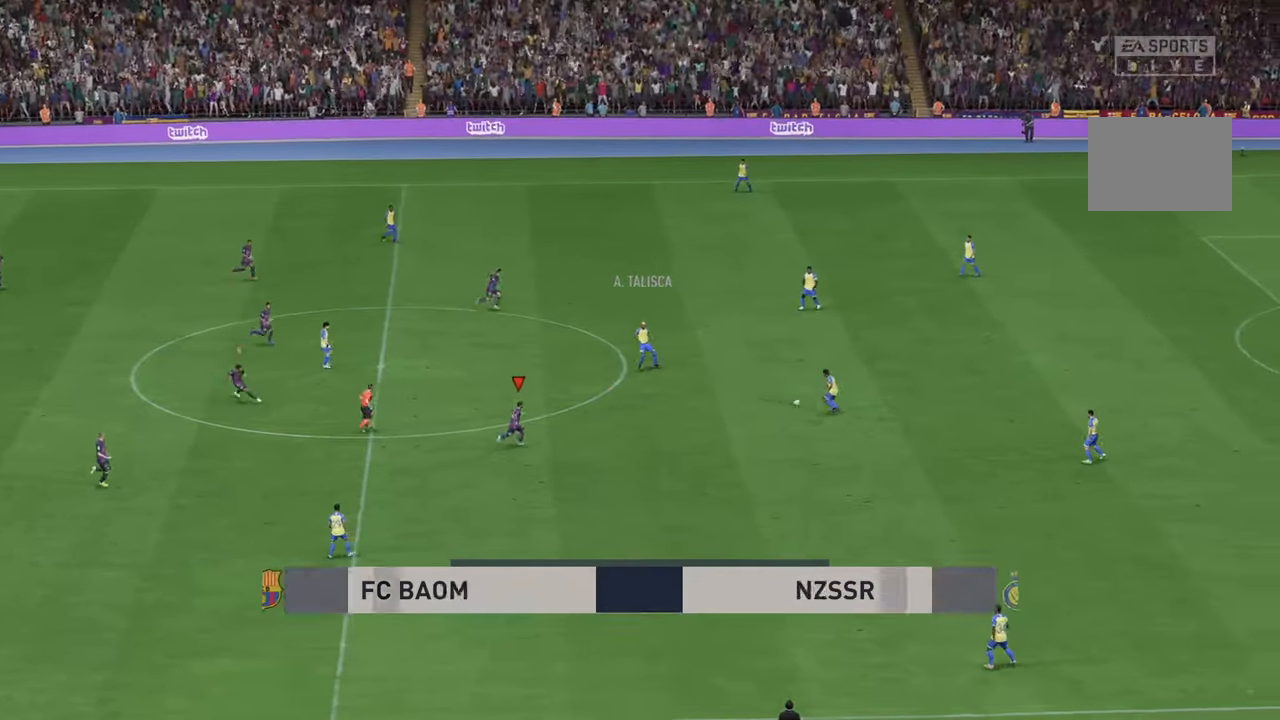
{"buttons": ["R2"], "left_stick": "center", "right_stick": "center", "events": [[50, "left_stick", "right"], [317, "left_stick", "center"]]}
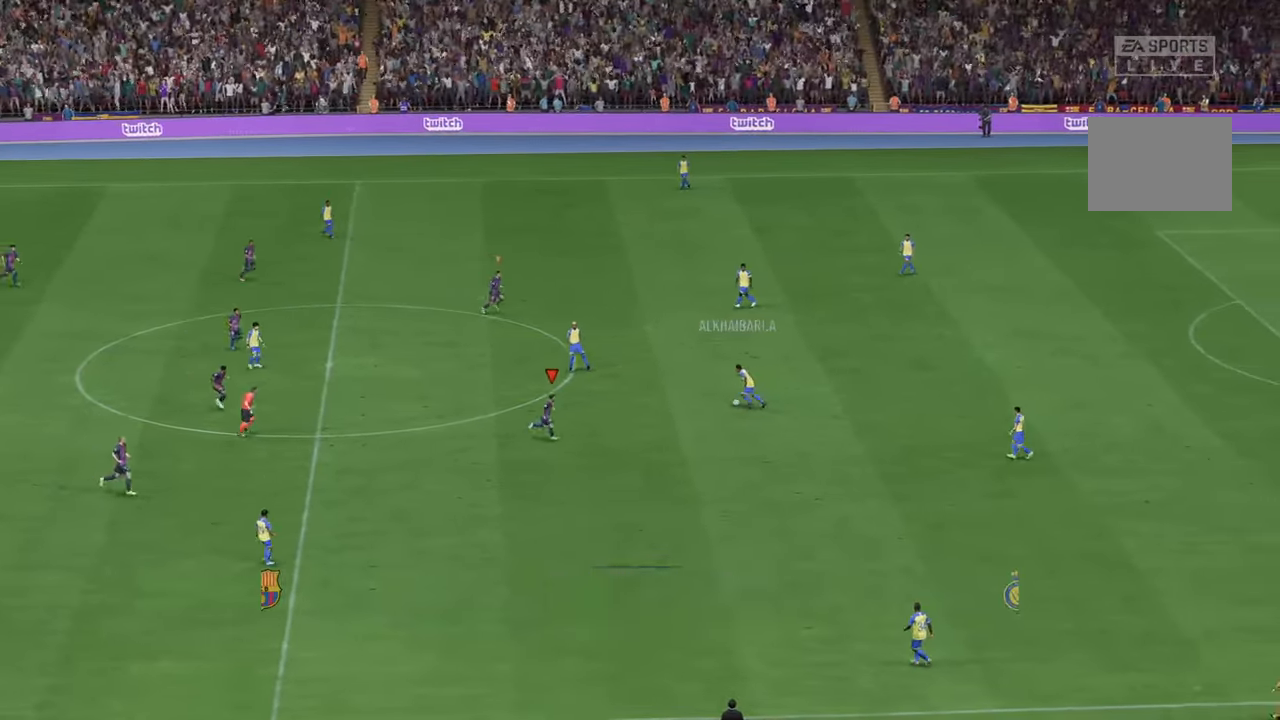
{"buttons": ["R2"], "left_stick": "up", "right_stick": "center", "events": [[317, "left_stick", "up"]]}
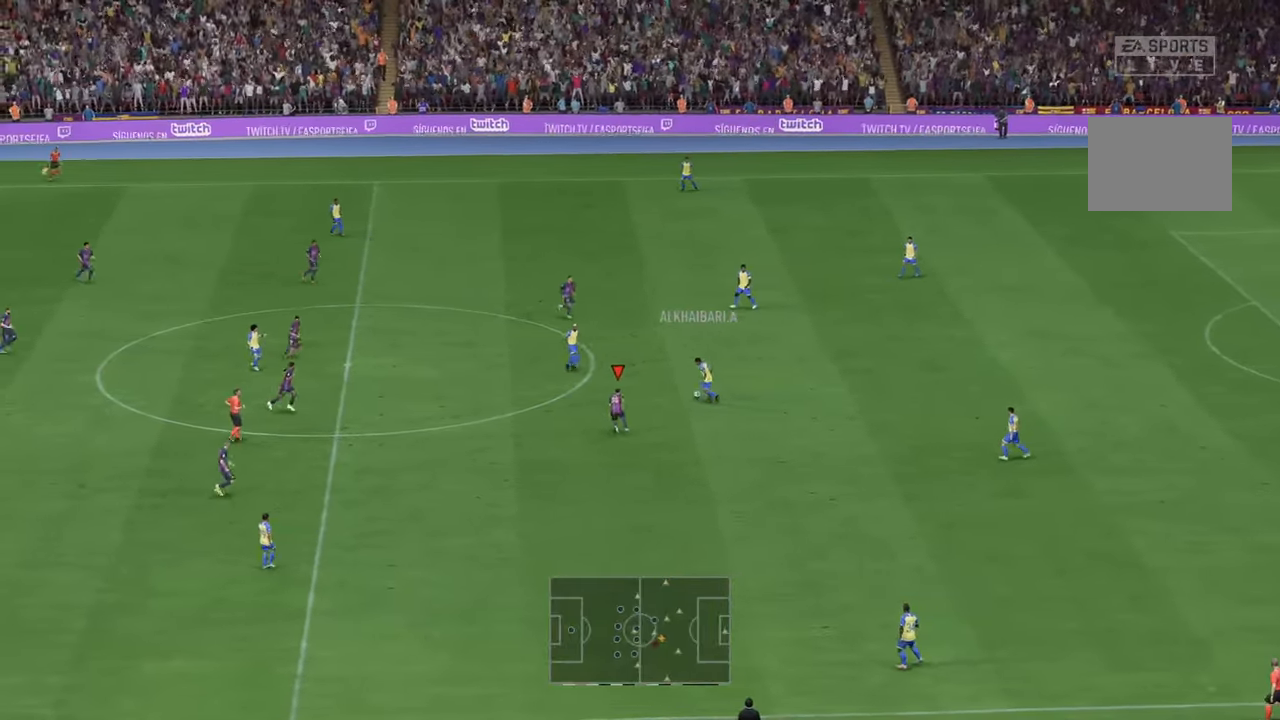
{"buttons": ["R2"], "left_stick": "up-left", "right_stick": "center", "events": [[183, "left_stick", "up-left"]]}
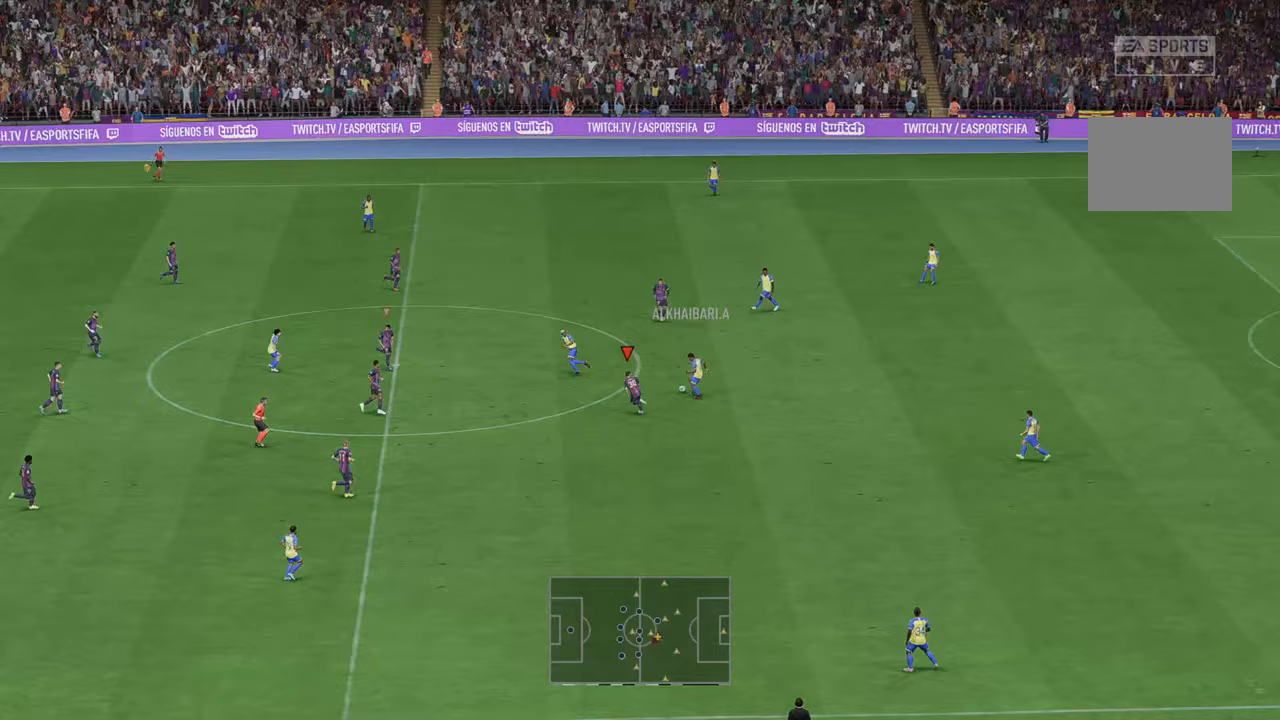
{"buttons": ["R2"], "left_stick": "up", "right_stick": "center", "events": [[200, "left_stick", "up"]]}
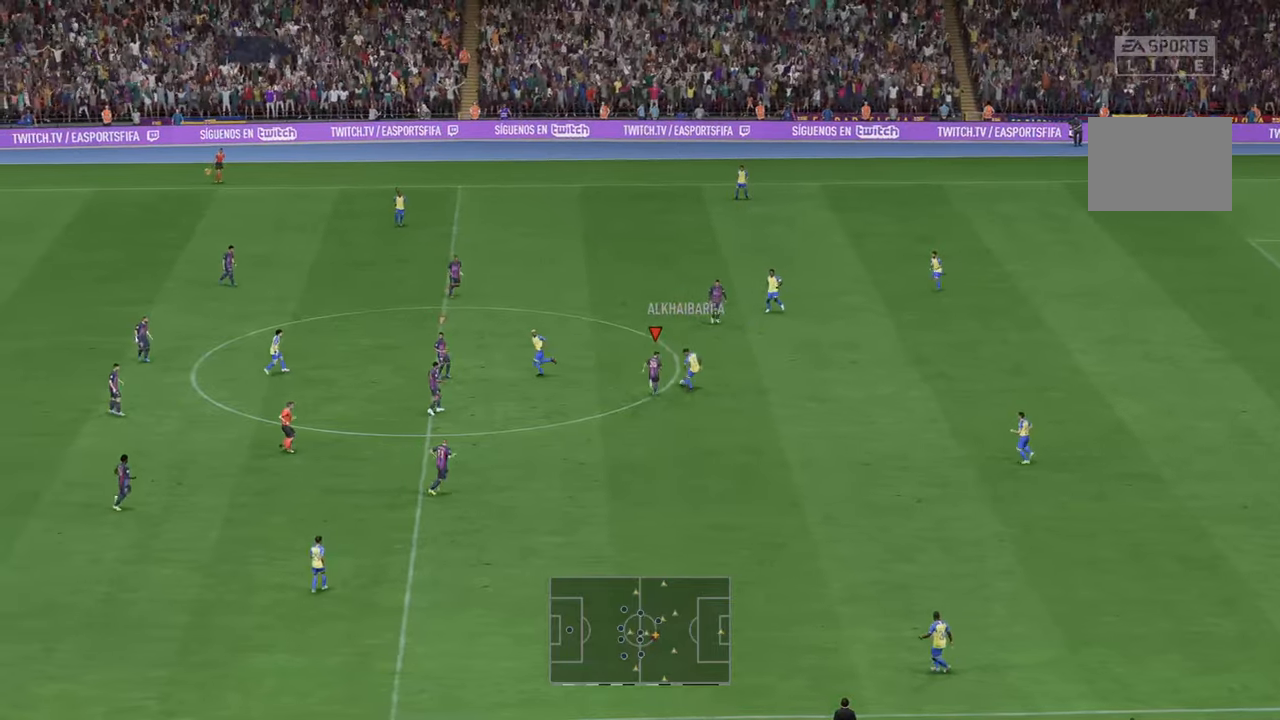
{"buttons": ["R2"], "left_stick": "up-right", "right_stick": "center", "events": [[433, "left_stick", "up-right"]]}
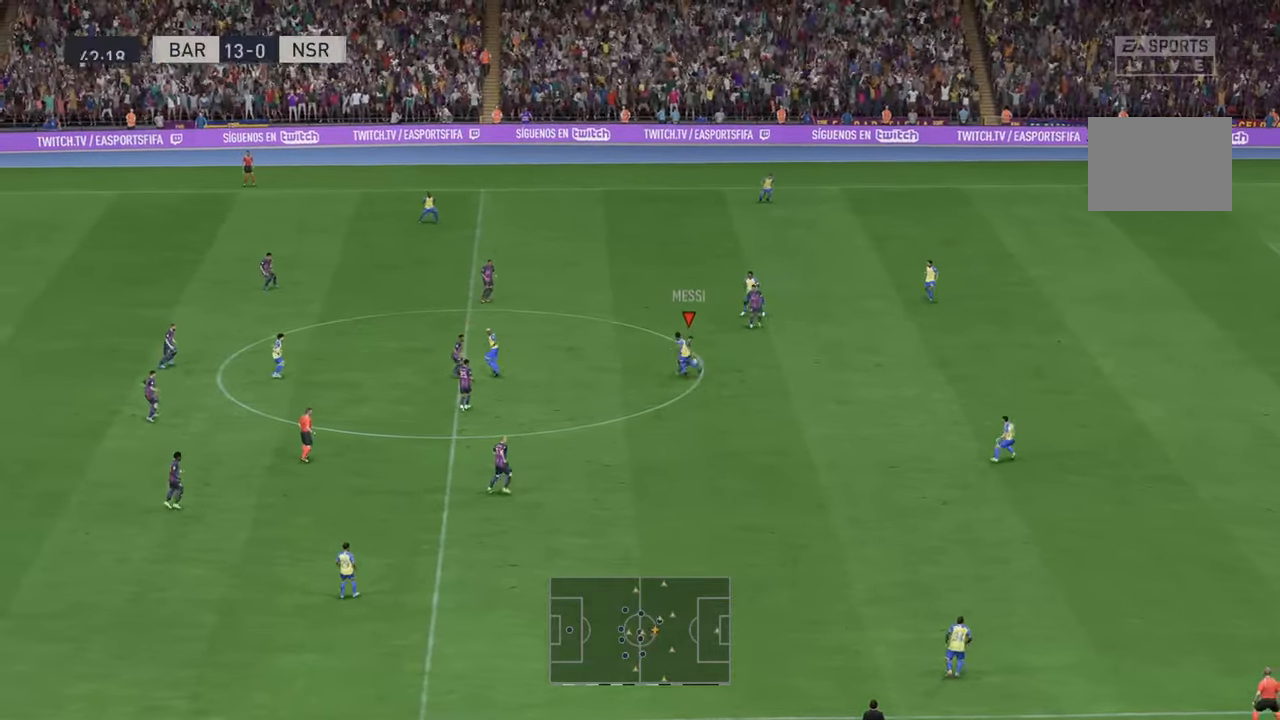
{"buttons": ["R2"], "left_stick": "down-right", "right_stick": "center", "events": [[33, "left_stick", "right"], [333, "A", "down"], [367, "left_stick", "down-right"], [467, "A", "up"]]}
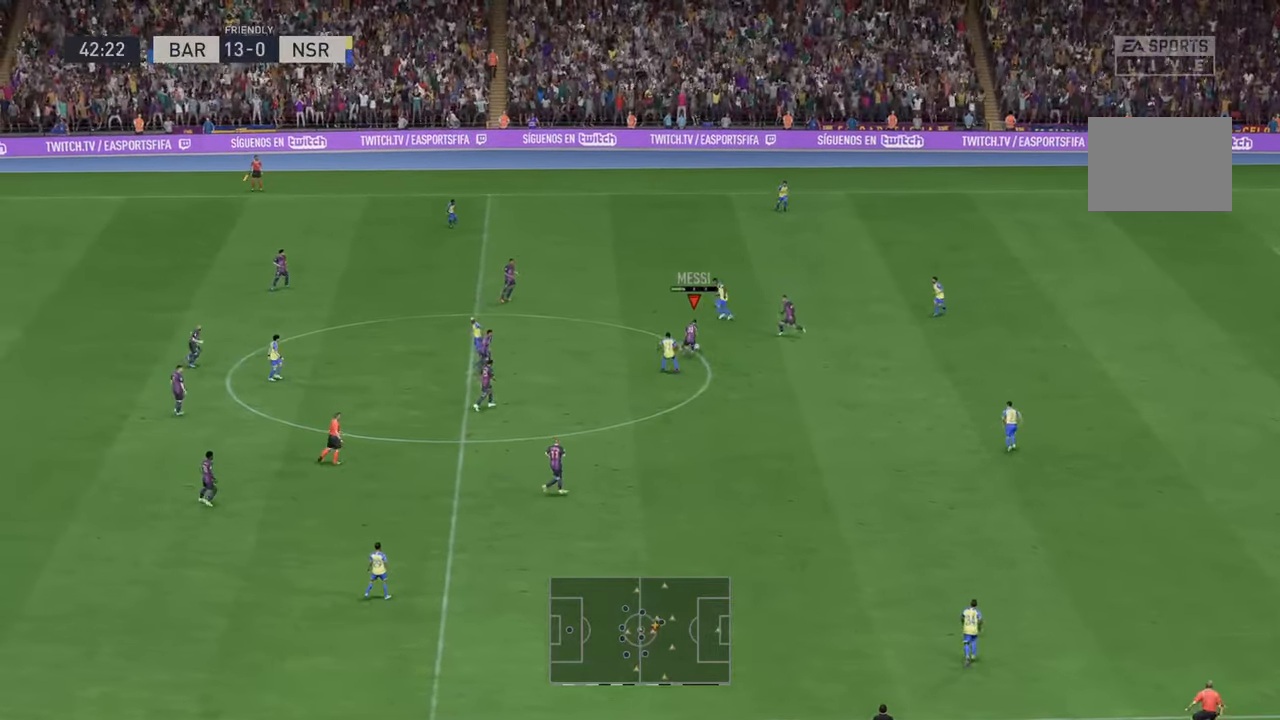
{"buttons": ["R2"], "left_stick": "down-right", "right_stick": "center", "events": []}
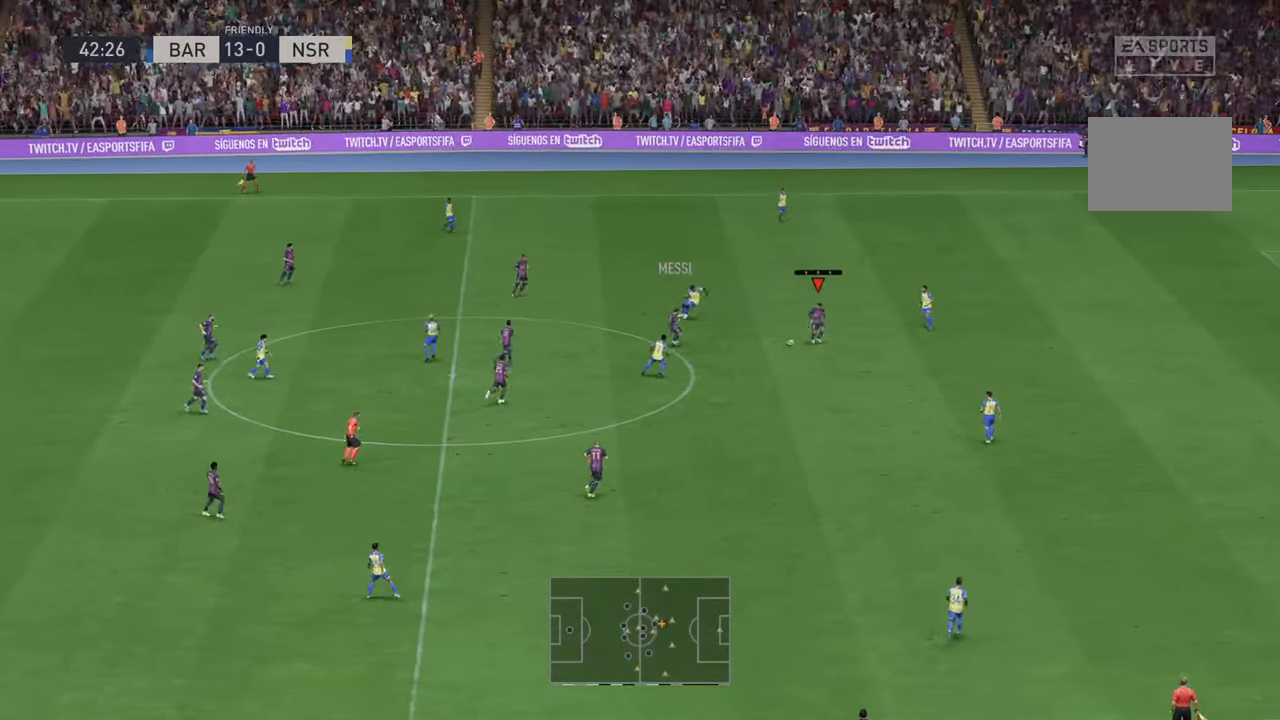
{"buttons": ["R2"], "left_stick": "down-right", "right_stick": "center", "events": []}
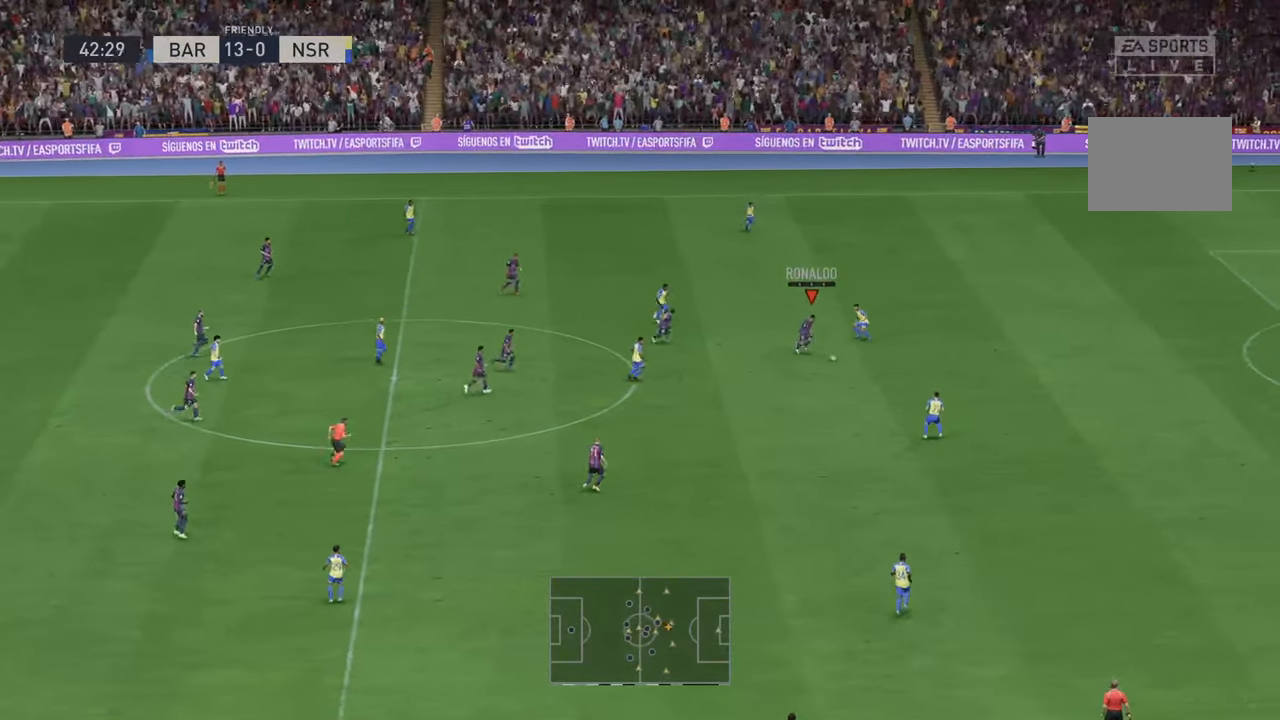
{"buttons": ["R2"], "left_stick": "right", "right_stick": "center", "events": [[300, "left_stick", "right"]]}